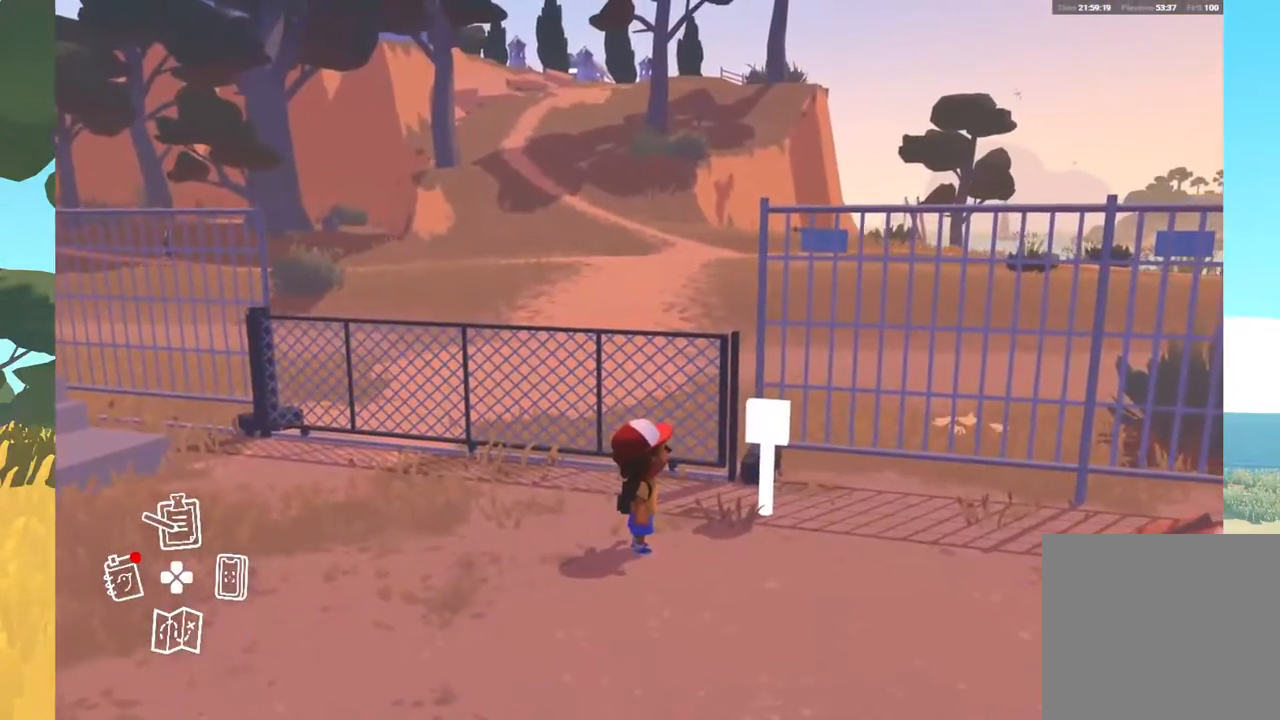
Gameplay with a controller (Xbox layout); each line is a JSON object with the inputs held at the frame after it. "events" lists button and stick changes between this image and that frame as [ms after this image, input, new state], when the widget could be followed in between.
{"buttons": [], "left_stick": "center", "right_stick": "center", "events": []}
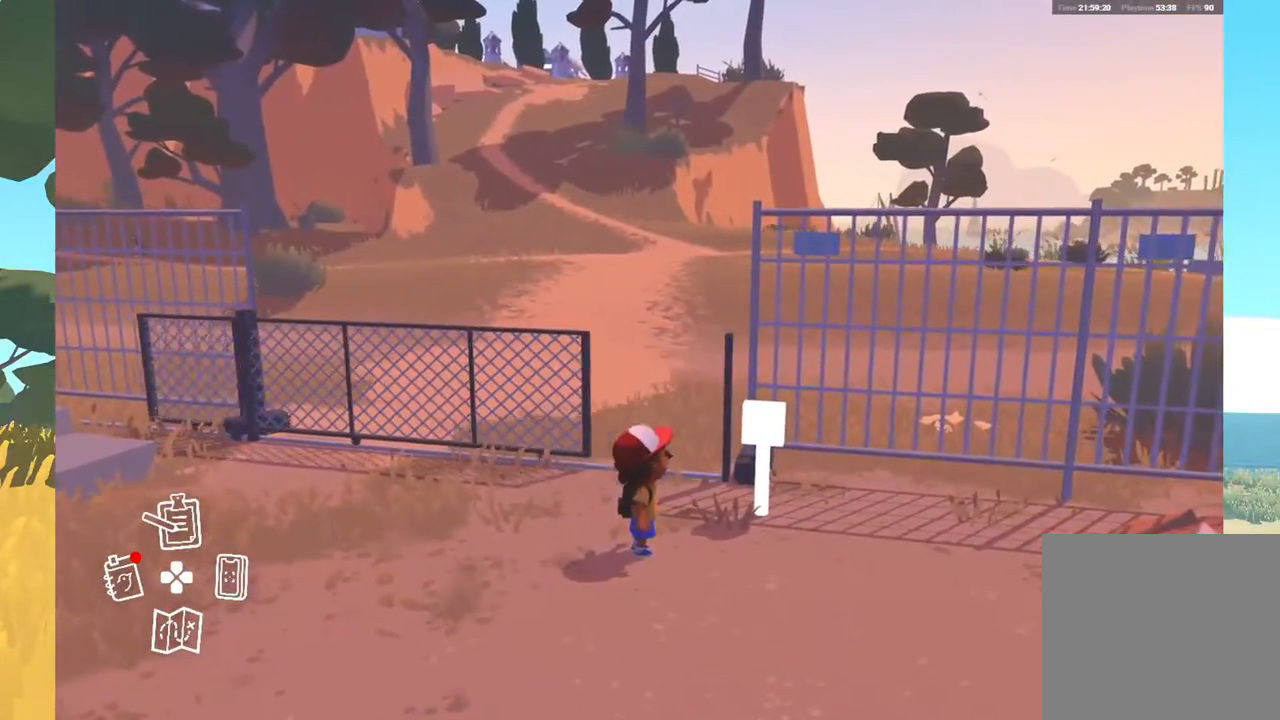
{"buttons": [], "left_stick": "up", "right_stick": "center", "events": [[67, "left_stick", "up"]]}
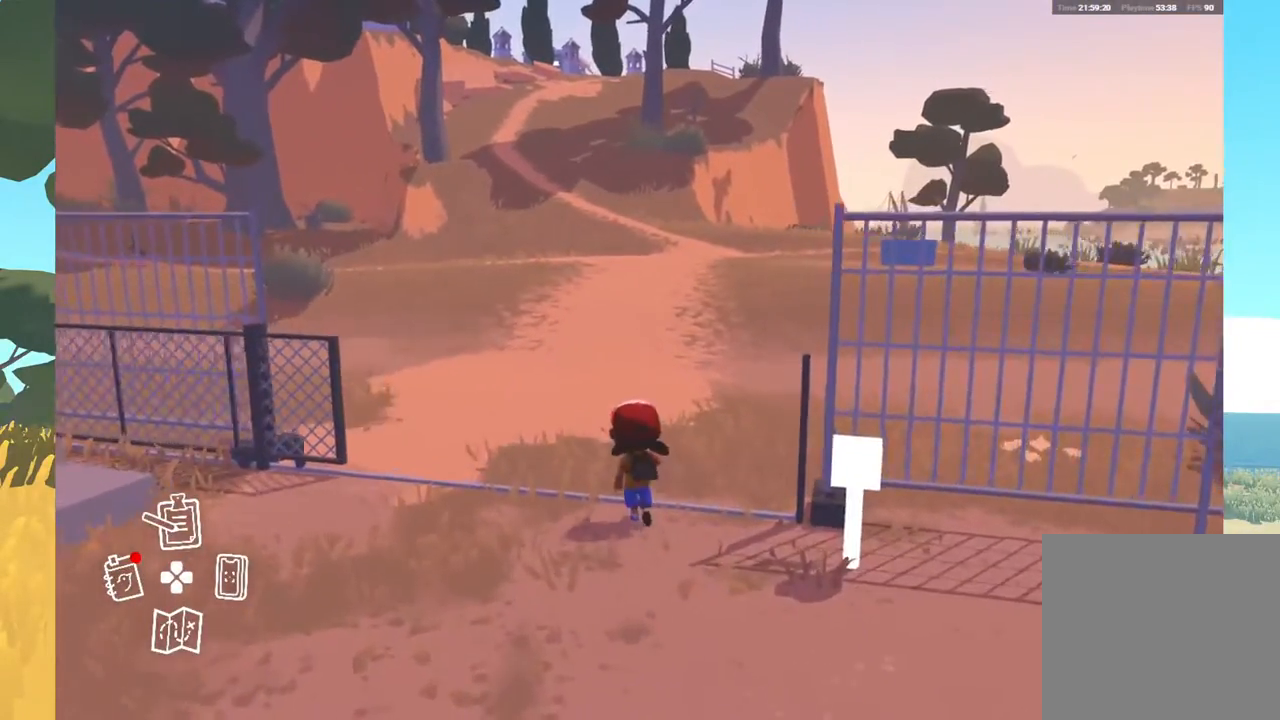
{"buttons": [], "left_stick": "up", "right_stick": "center", "events": []}
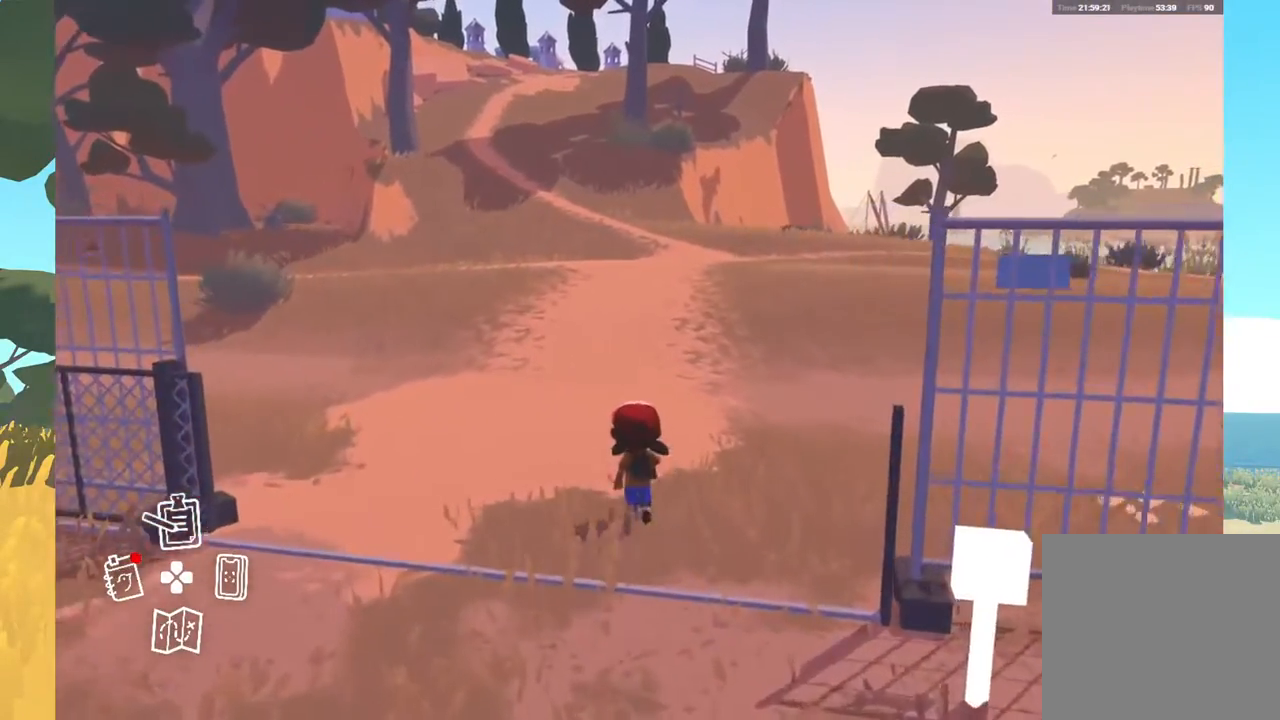
{"buttons": [], "left_stick": "up", "right_stick": "center", "events": []}
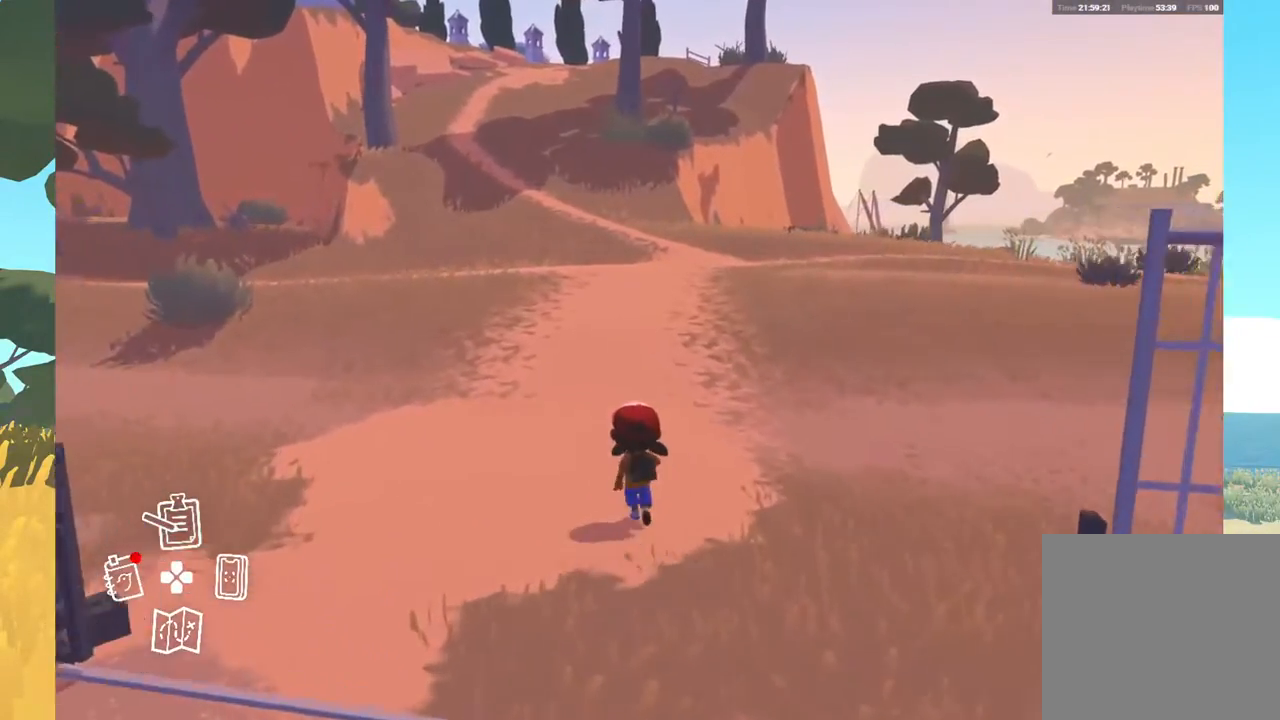
{"buttons": [], "left_stick": "up", "right_stick": "center", "events": []}
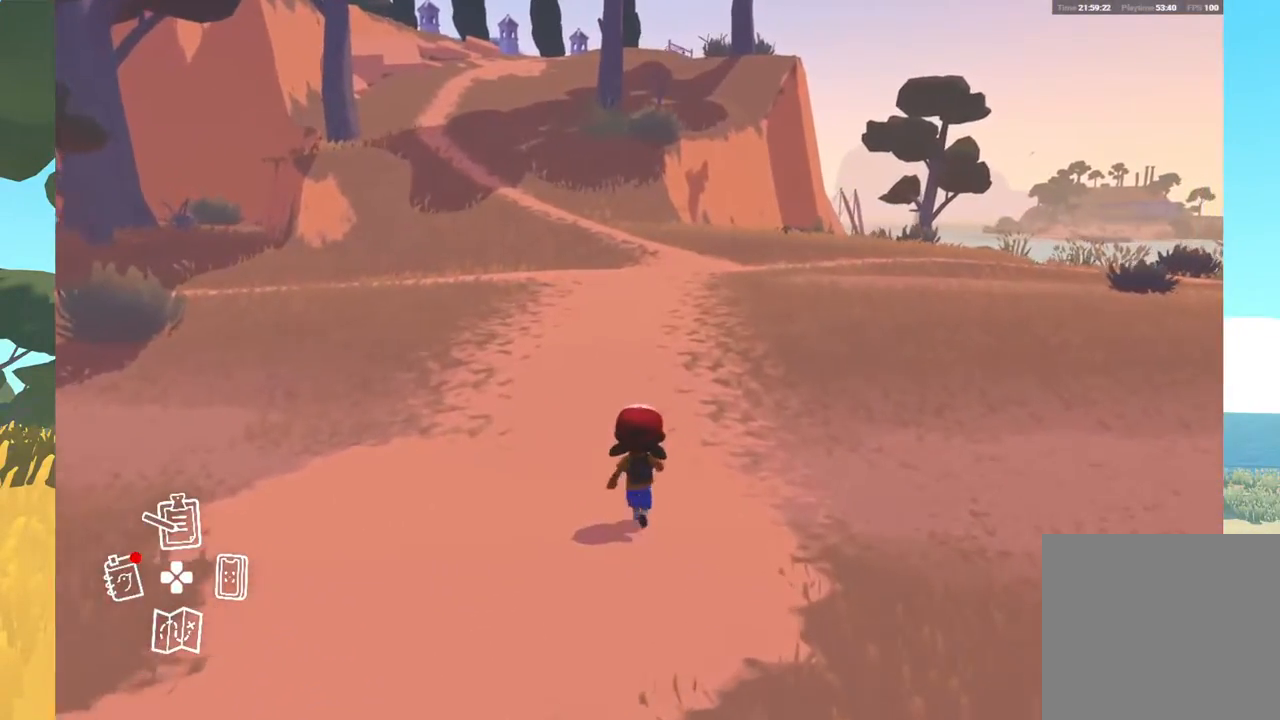
{"buttons": [], "left_stick": "up", "right_stick": "center", "events": []}
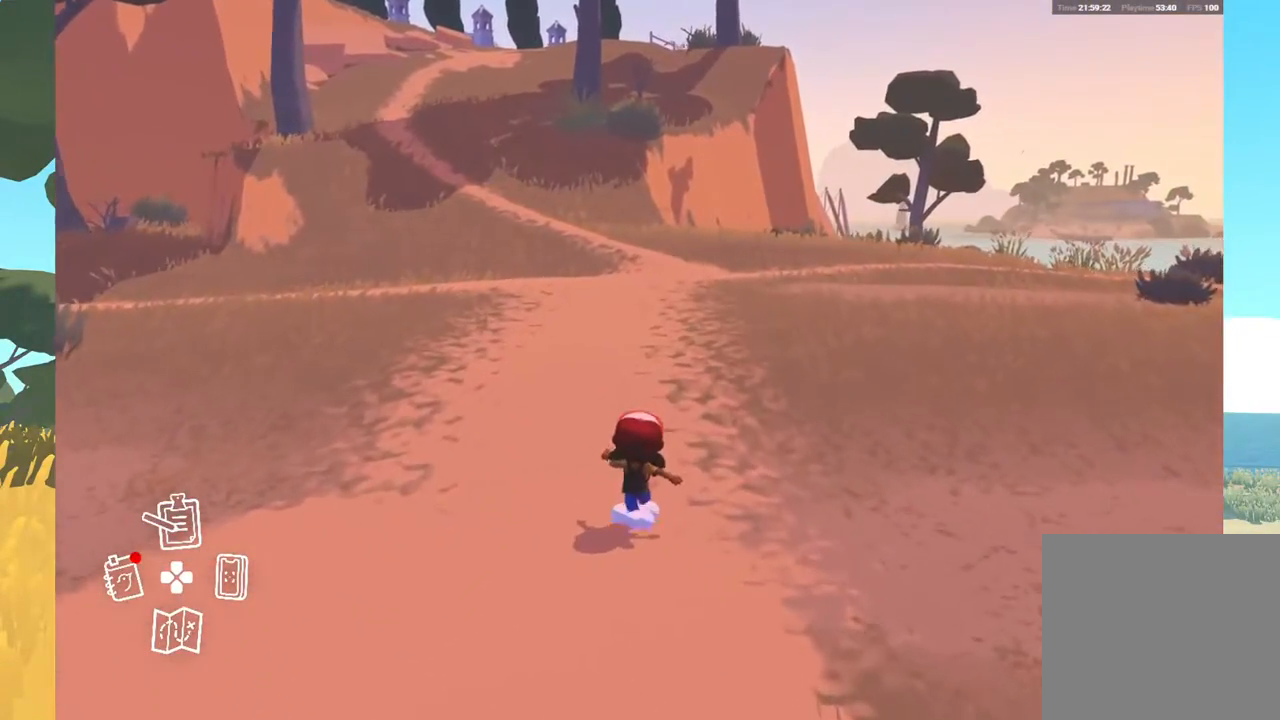
{"buttons": [], "left_stick": "up", "right_stick": "center", "events": []}
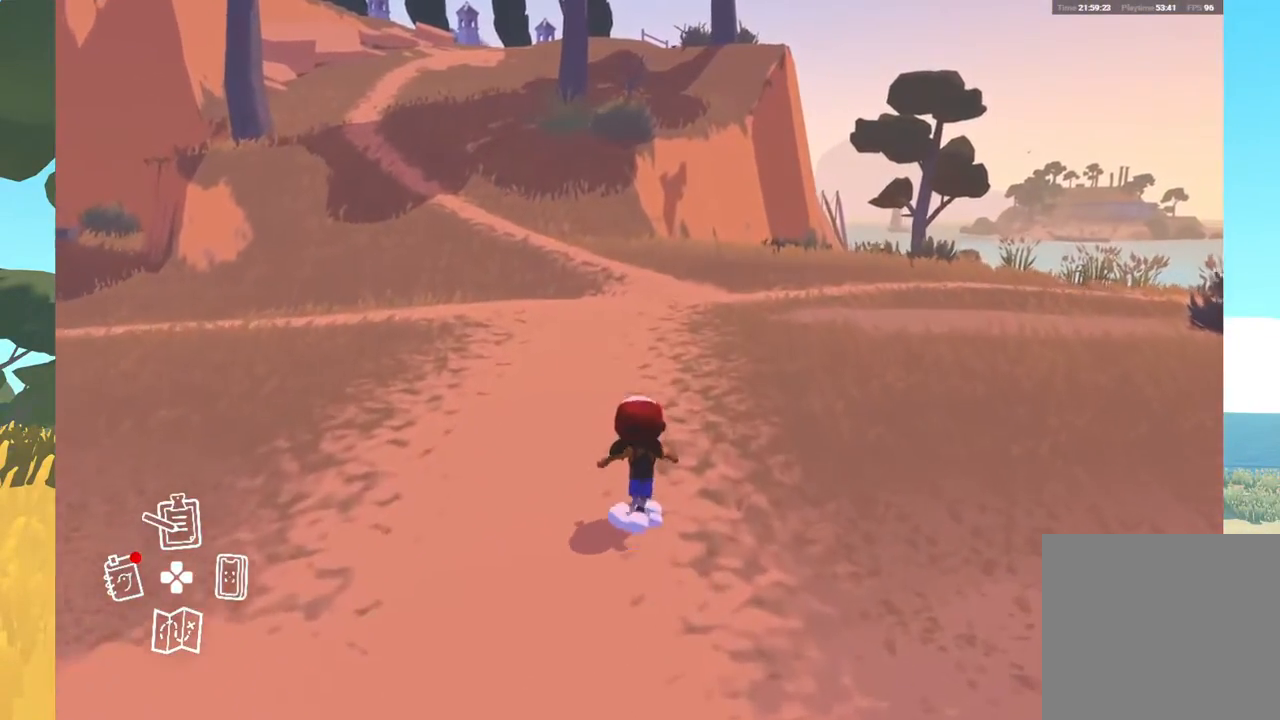
{"buttons": [], "left_stick": "up", "right_stick": "center", "events": []}
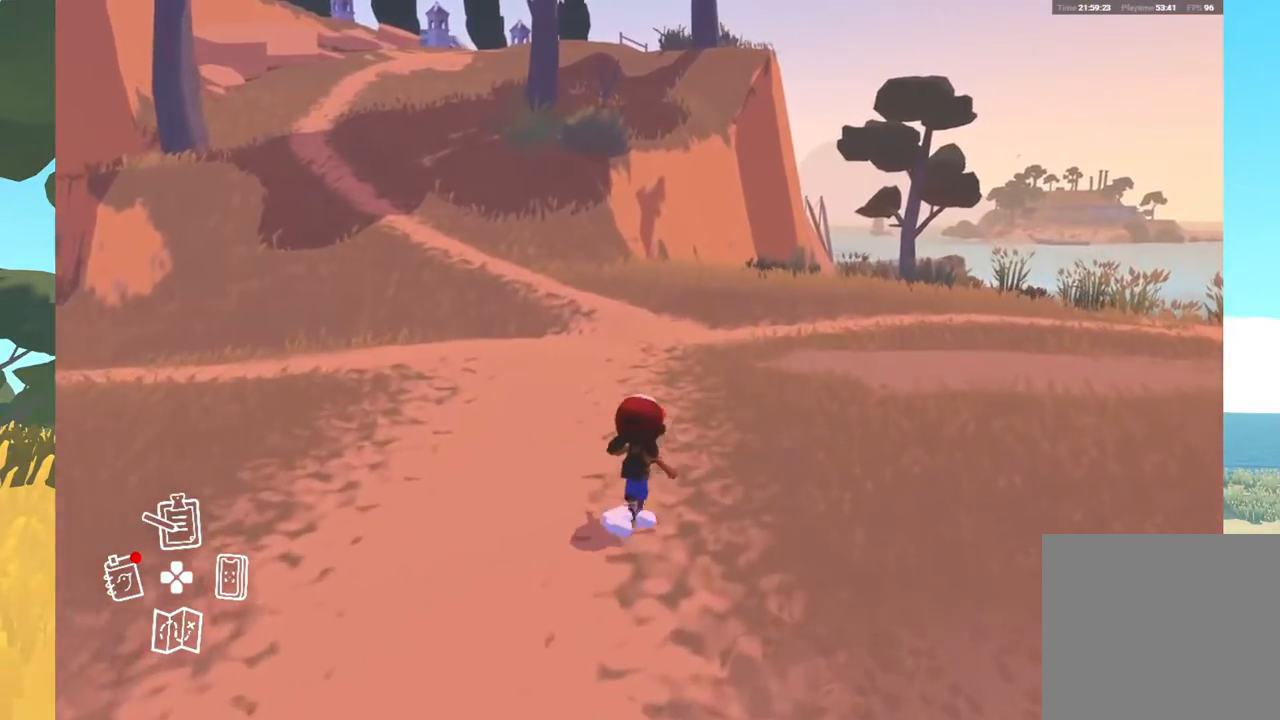
{"buttons": [], "left_stick": "up", "right_stick": "center", "events": []}
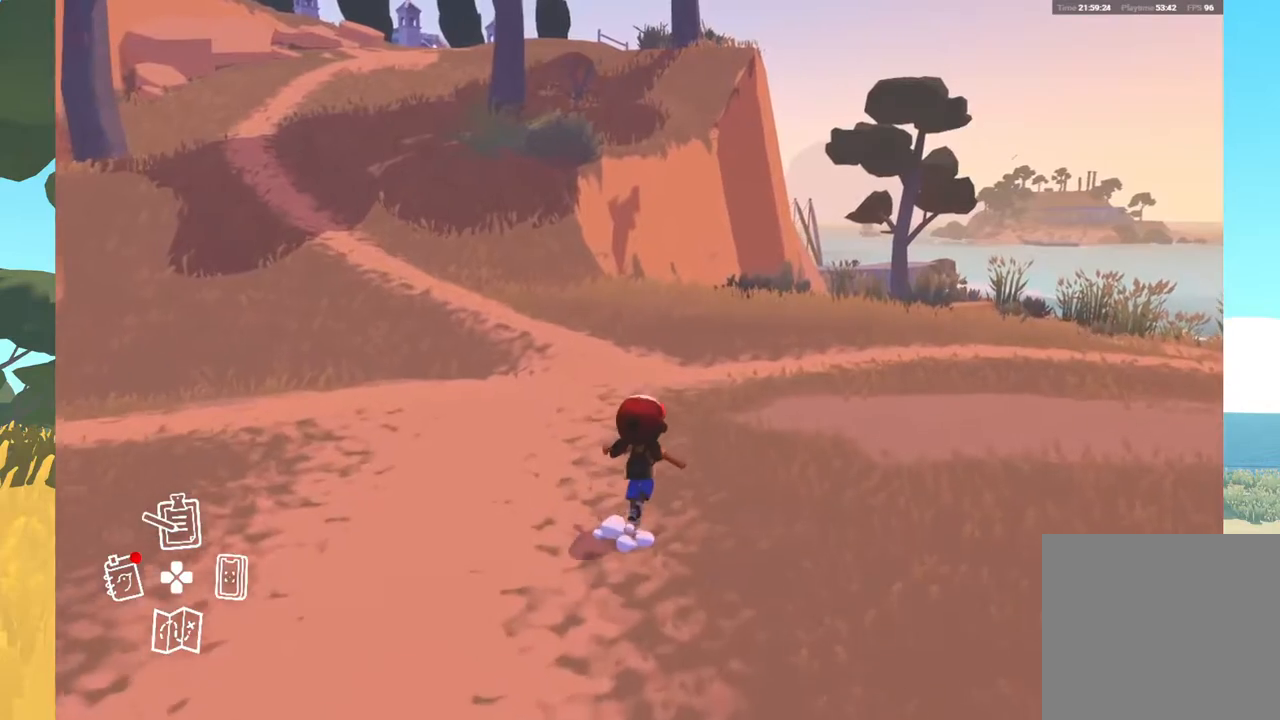
{"buttons": [], "left_stick": "up", "right_stick": "right", "events": [[433, "right_stick", "right"]]}
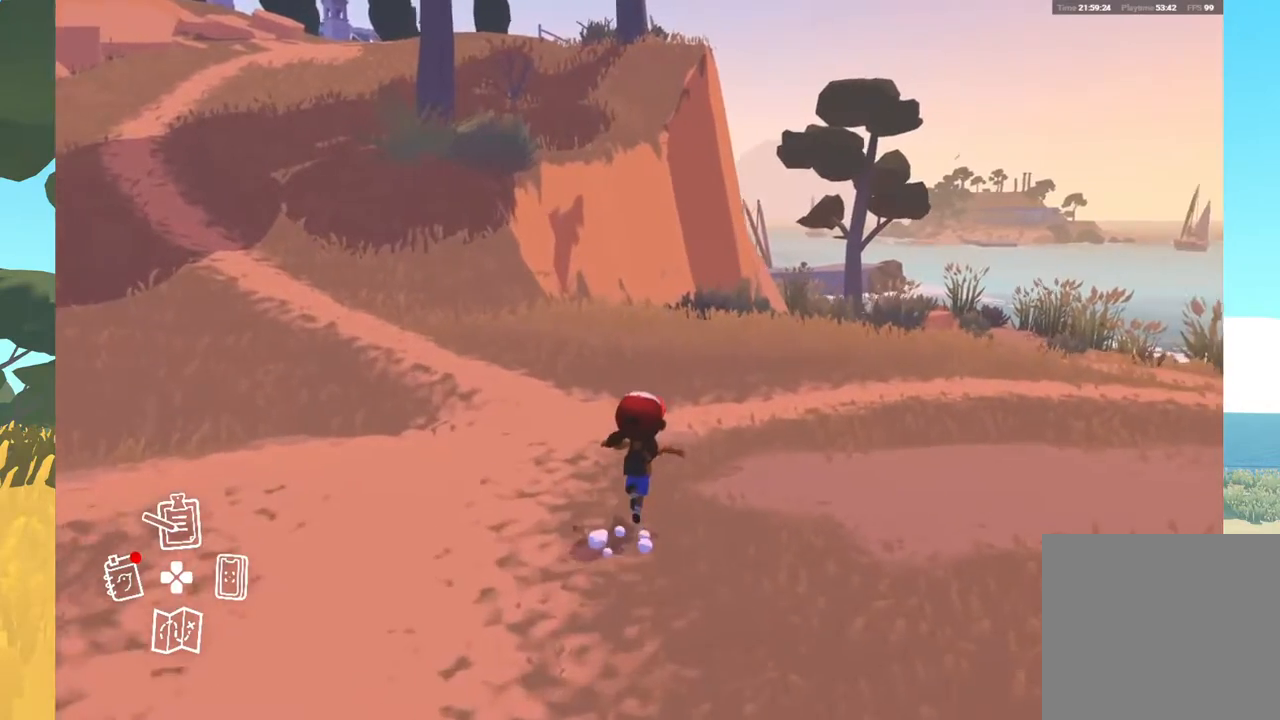
{"buttons": [], "left_stick": "up", "right_stick": "center", "events": [[417, "right_stick", "center"]]}
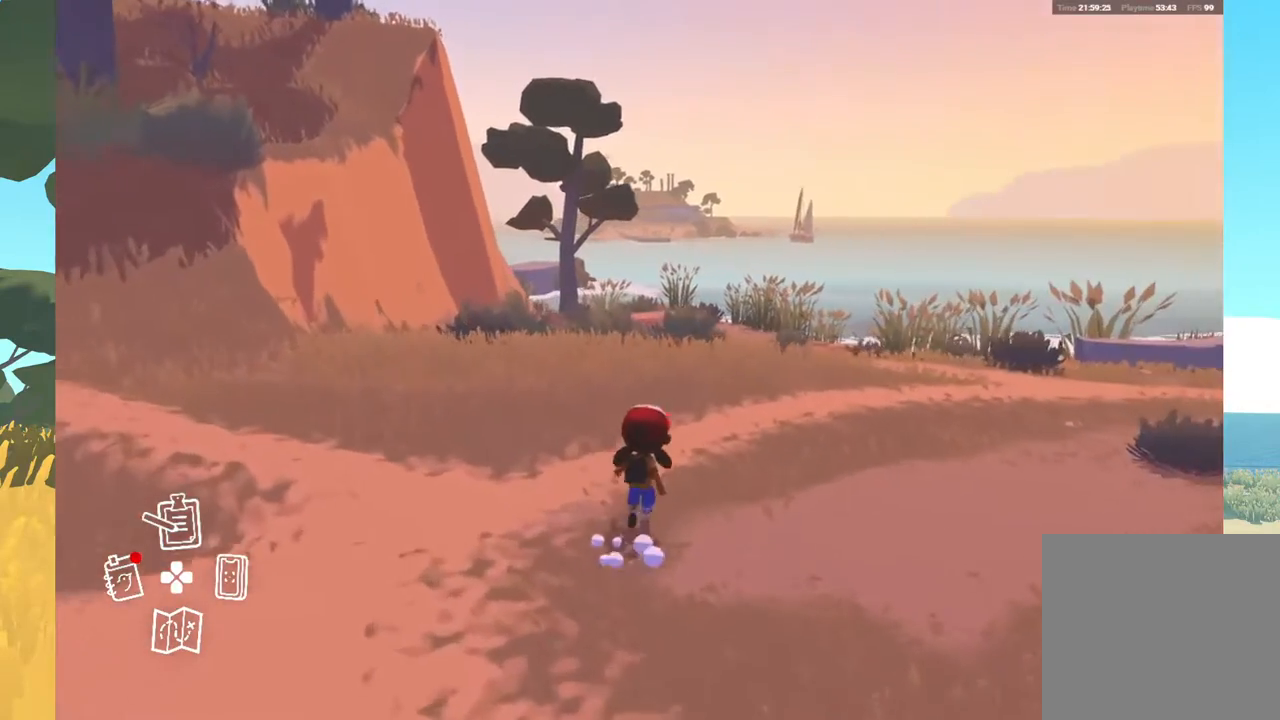
{"buttons": [], "left_stick": "up", "right_stick": "center", "events": []}
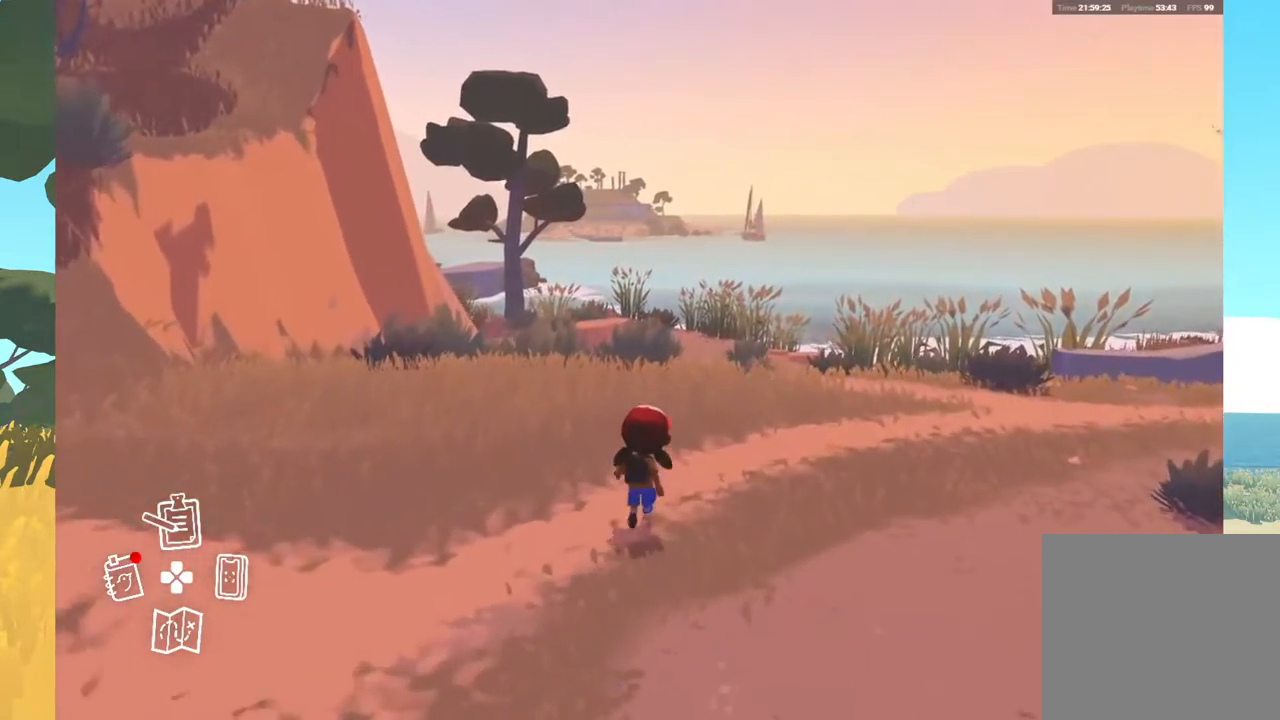
{"buttons": ["DPAD_UP"], "left_stick": "center", "right_stick": "center", "events": [[267, "left_stick", "center"], [400, "DPAD_UP", "down"]]}
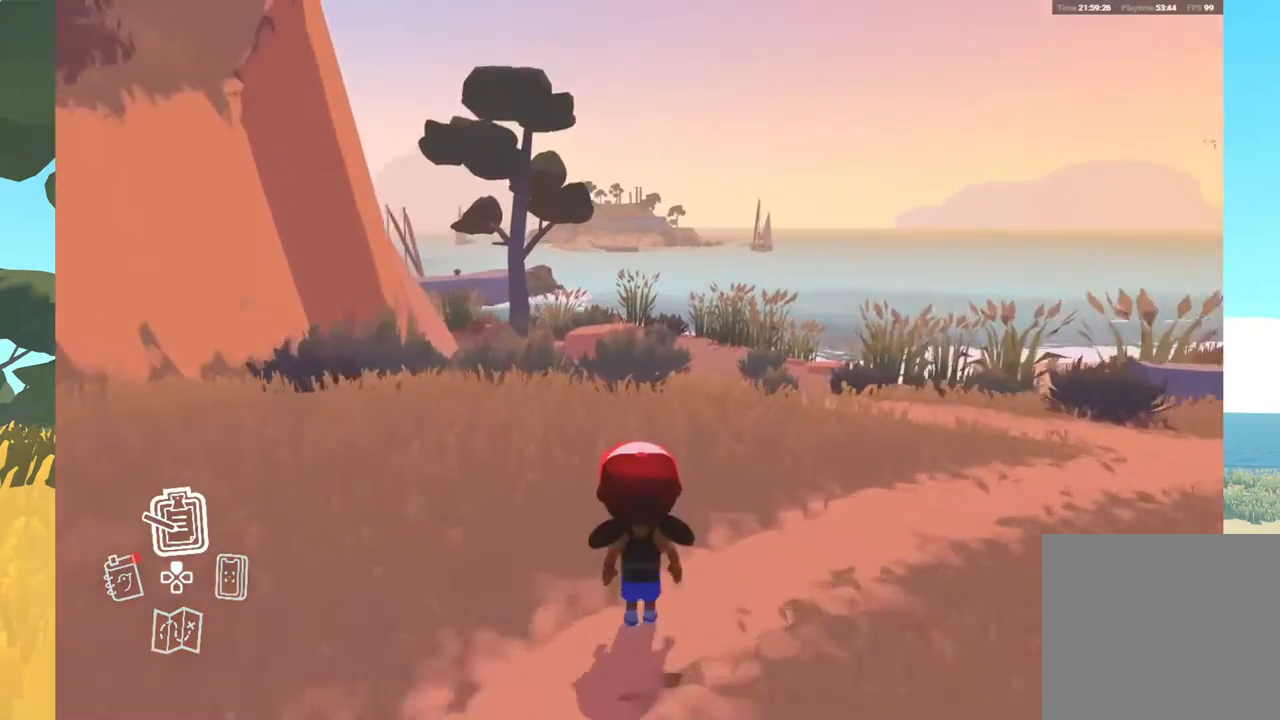
{"buttons": [], "left_stick": "center", "right_stick": "center", "events": [[50, "DPAD_UP", "up"]]}
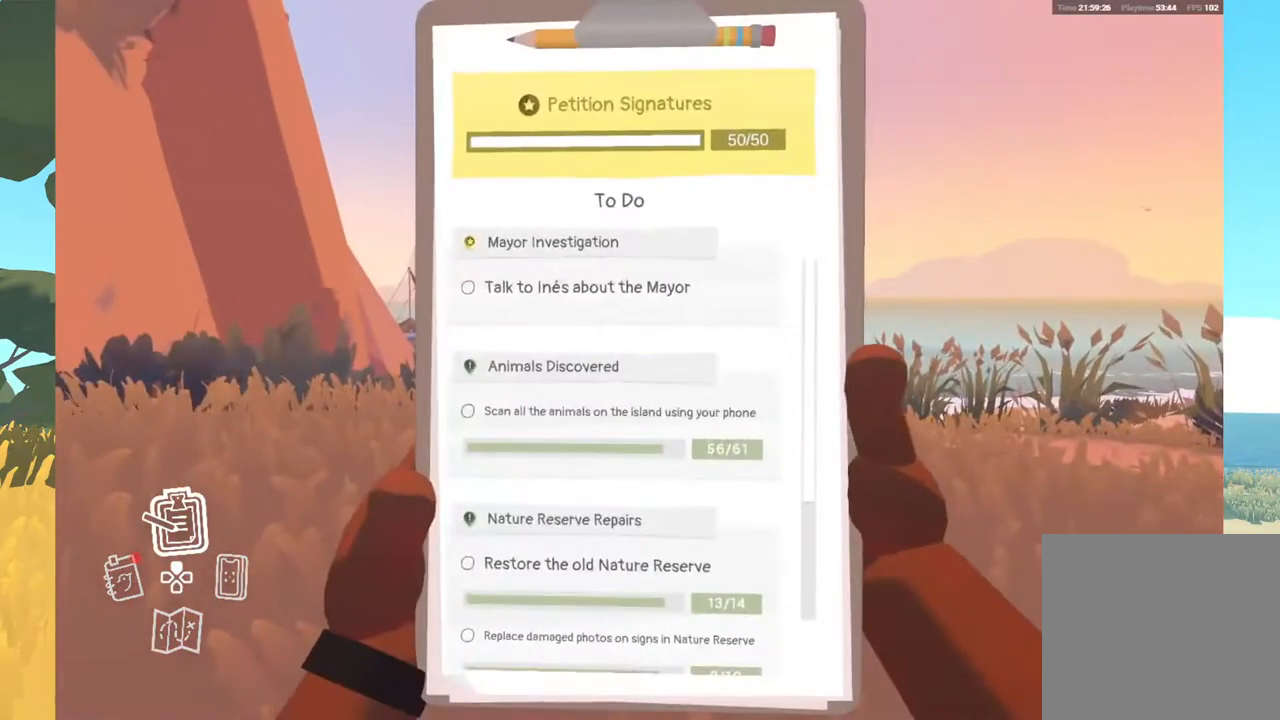
{"buttons": [], "left_stick": "down", "right_stick": "center", "events": [[133, "left_stick", "down"]]}
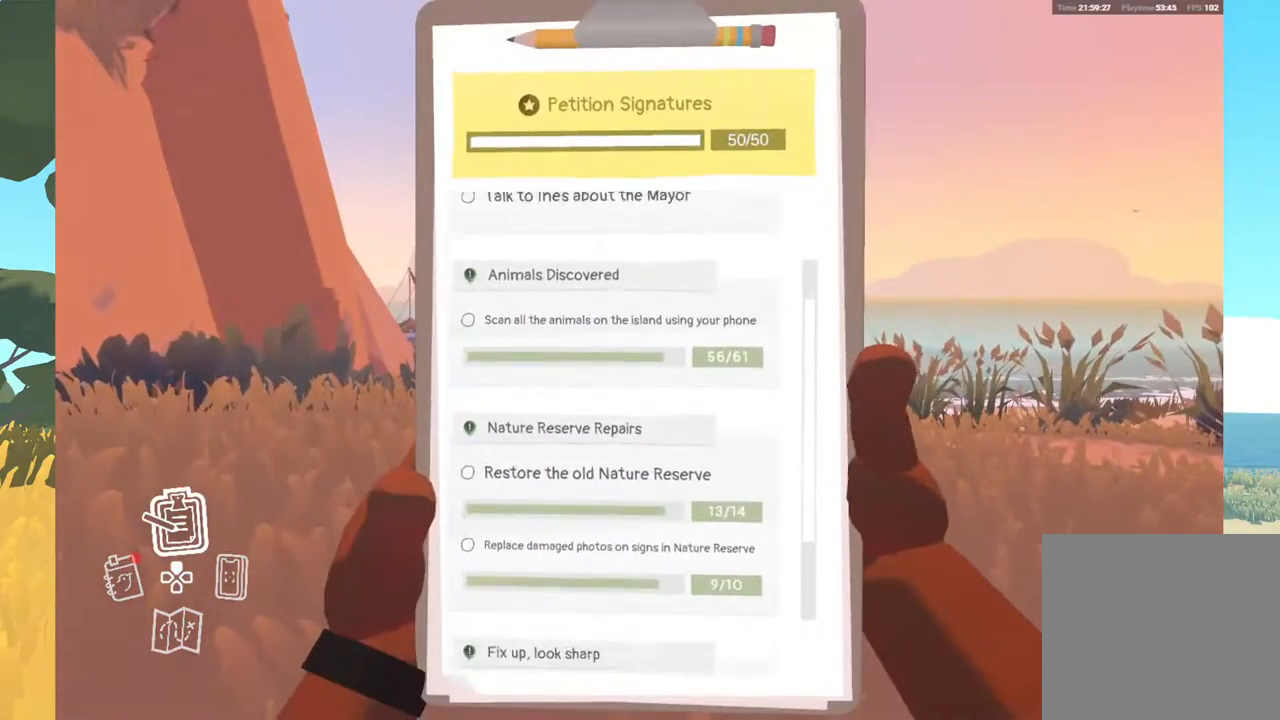
{"buttons": [], "left_stick": "down", "right_stick": "center", "events": []}
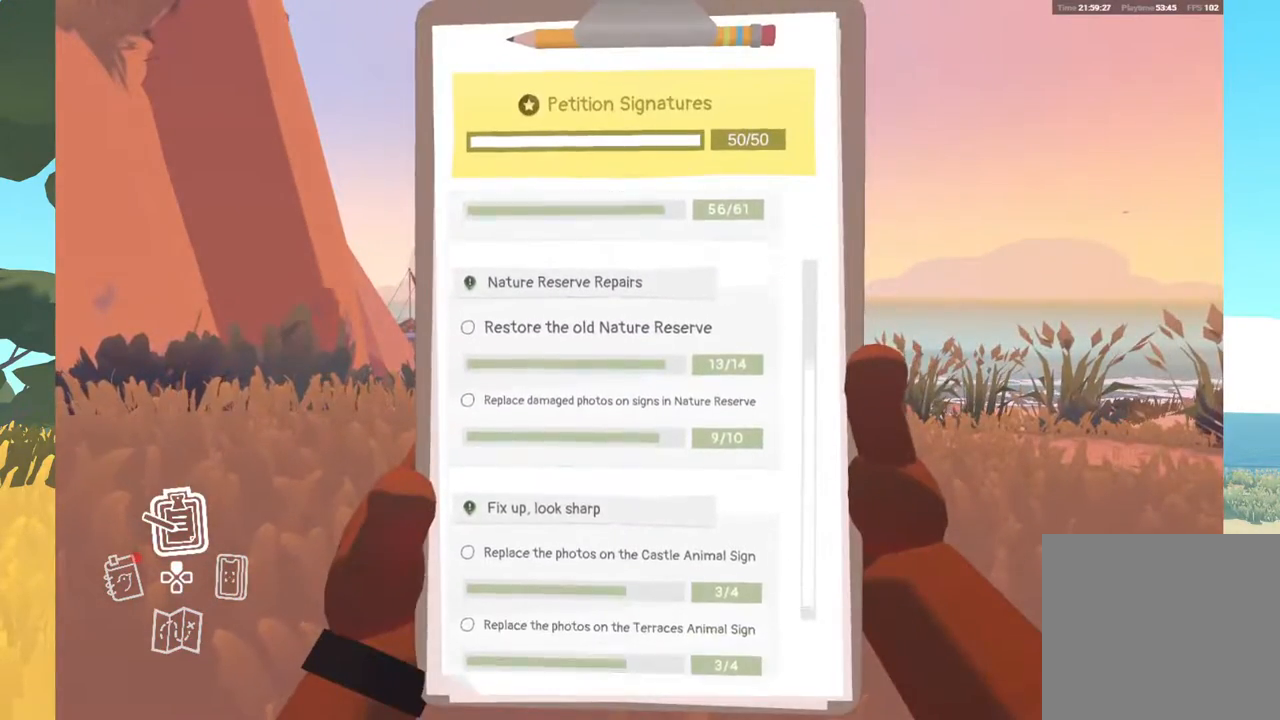
{"buttons": [], "left_stick": "center", "right_stick": "center", "events": [[483, "left_stick", "center"]]}
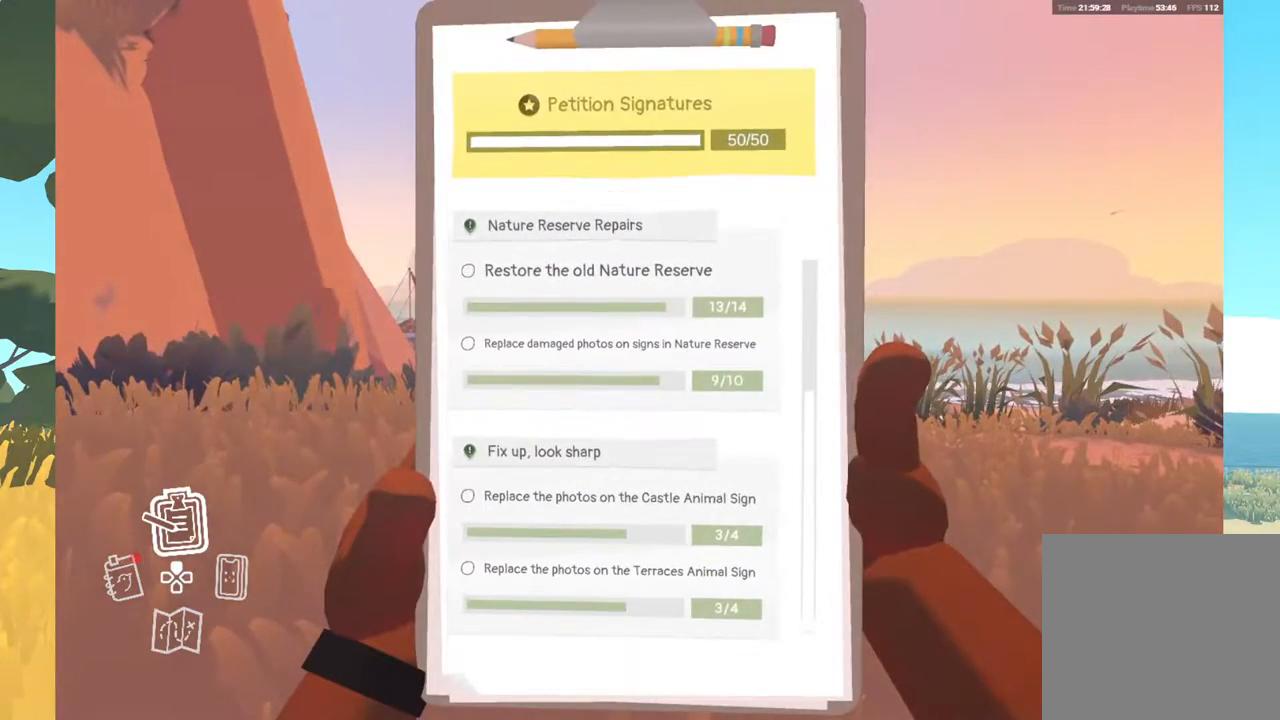
{"buttons": [], "left_stick": "center", "right_stick": "center", "events": []}
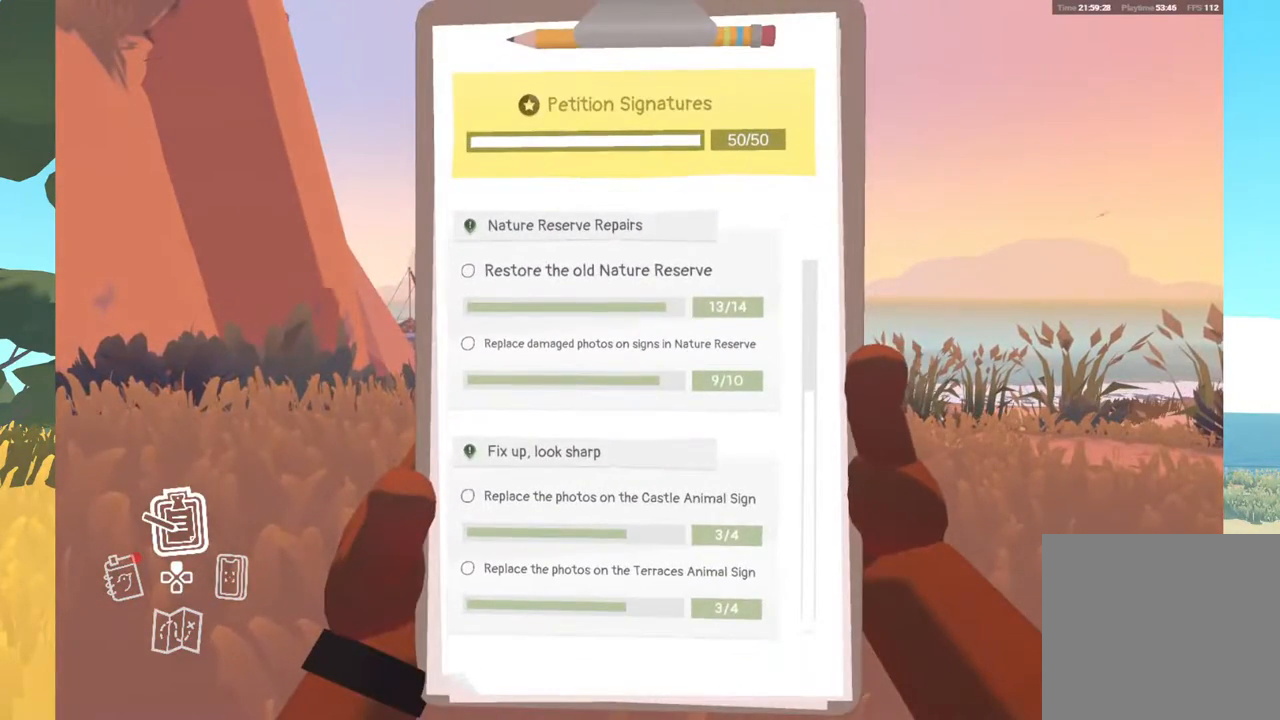
{"buttons": [], "left_stick": "center", "right_stick": "center", "events": [[117, "B", "down"], [233, "B", "up"]]}
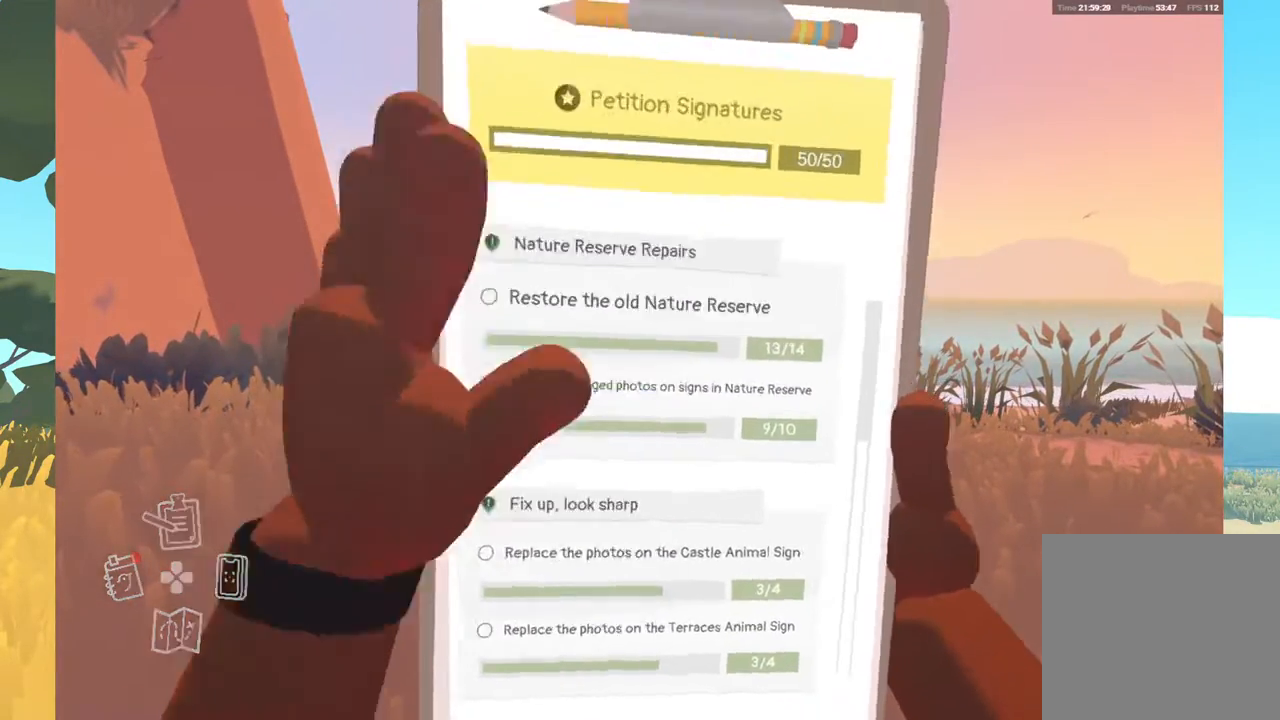
{"buttons": [], "left_stick": "up", "right_stick": "center", "events": [[17, "left_stick", "up"]]}
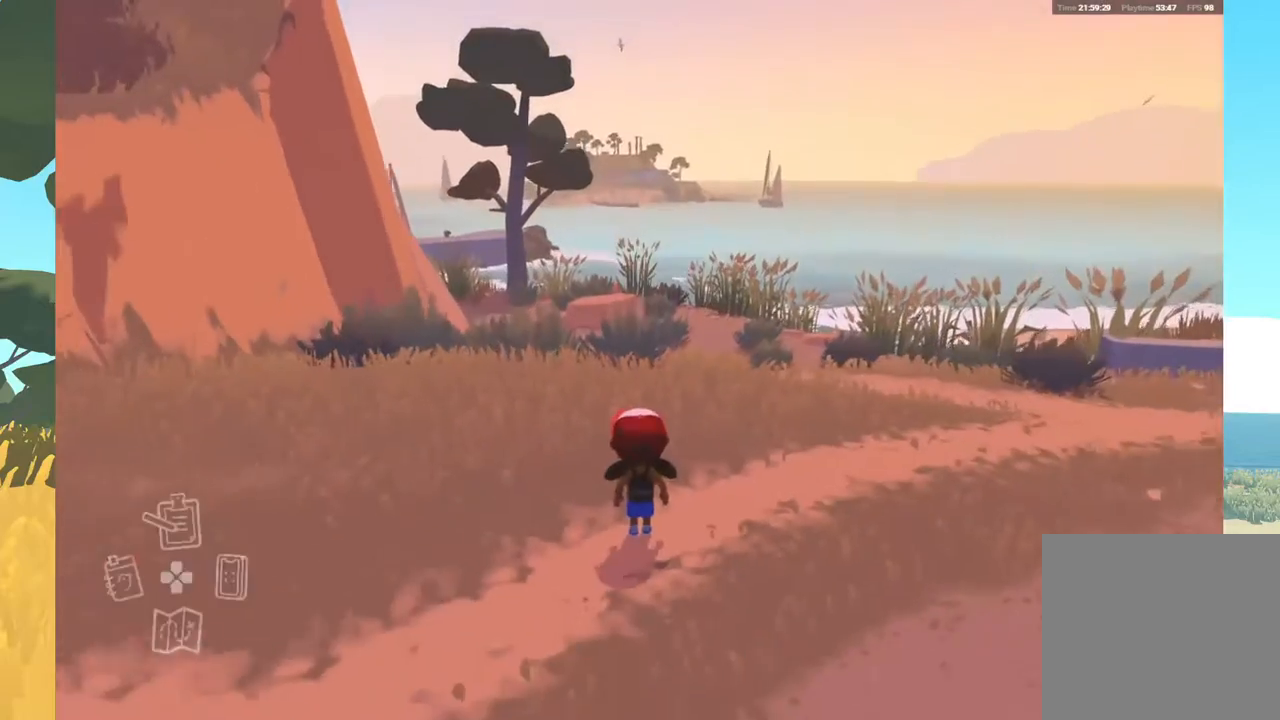
{"buttons": [], "left_stick": "up", "right_stick": "center", "events": []}
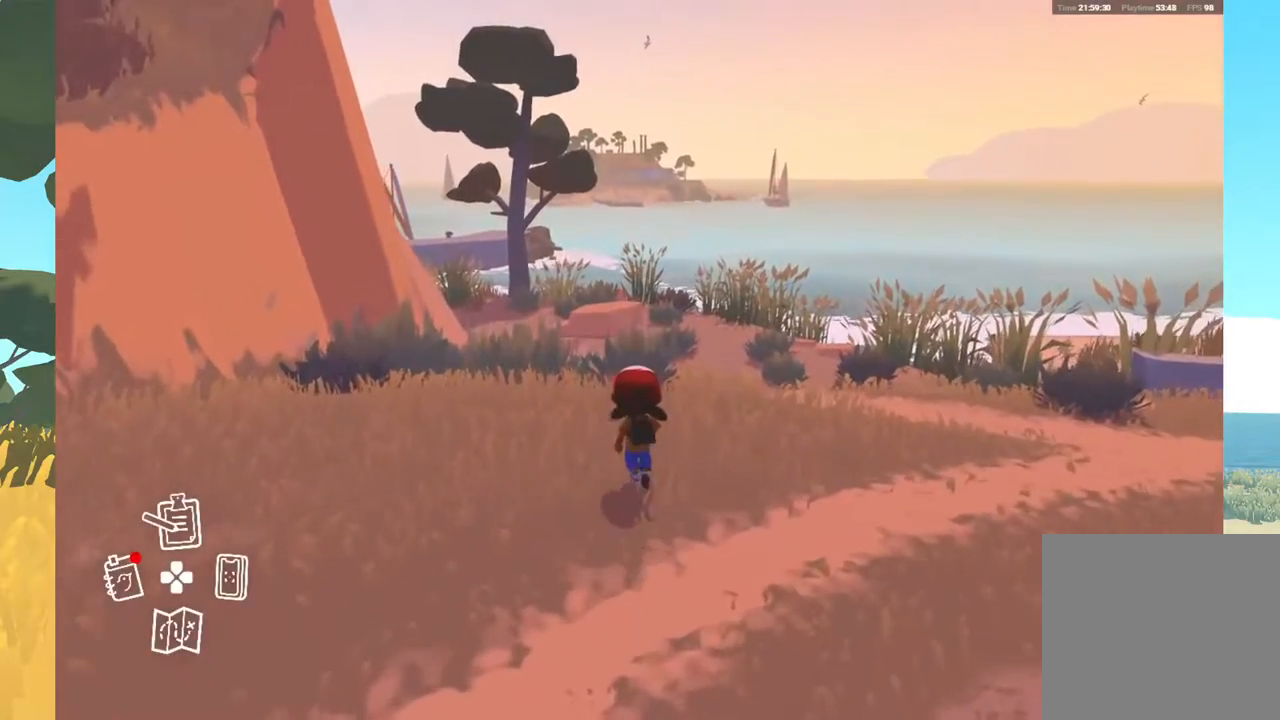
{"buttons": [], "left_stick": "up-right", "right_stick": "right", "events": [[200, "left_stick", "up-right"], [350, "right_stick", "right"]]}
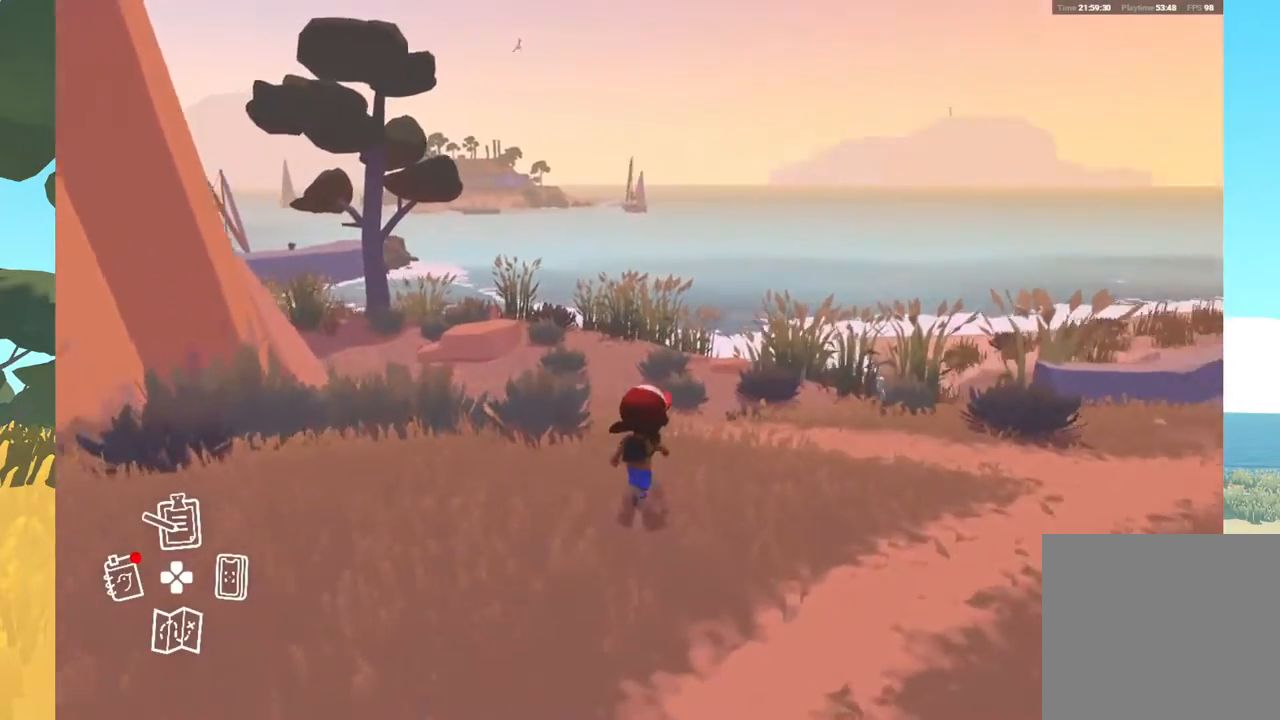
{"buttons": [], "left_stick": "up", "right_stick": "right", "events": [[433, "left_stick", "up"]]}
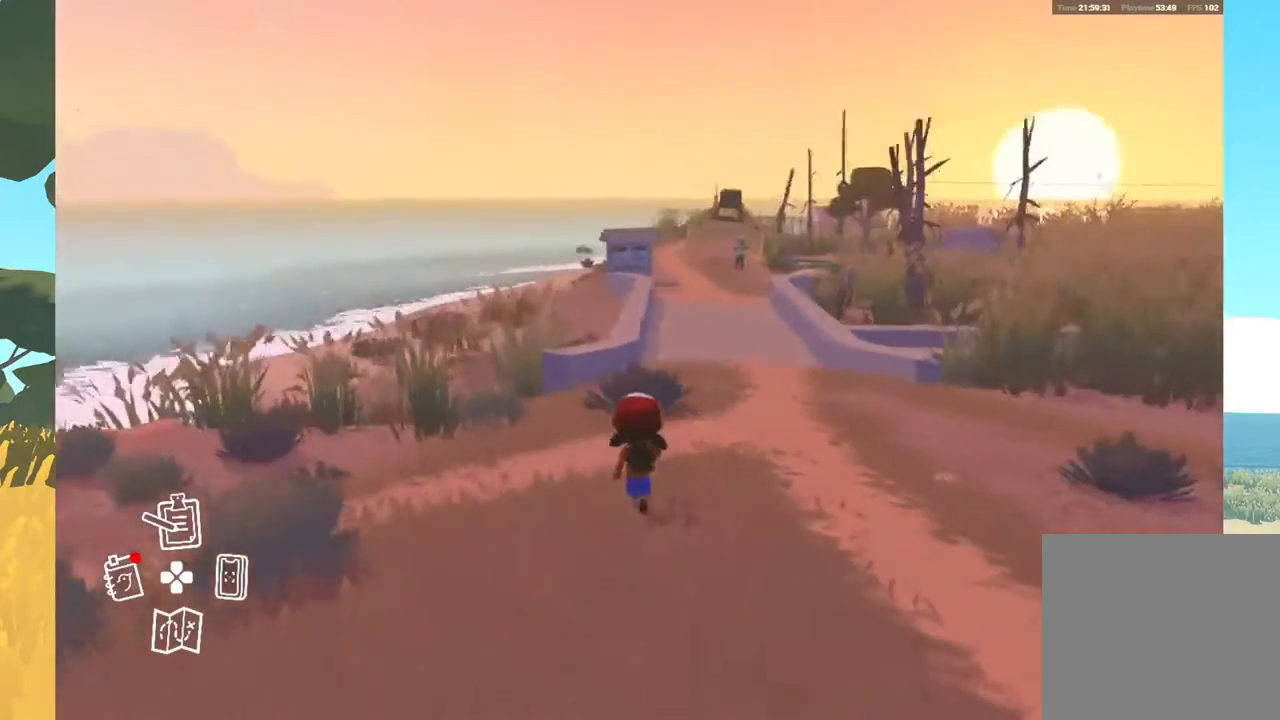
{"buttons": [], "left_stick": "up", "right_stick": "center", "events": [[300, "right_stick", "center"]]}
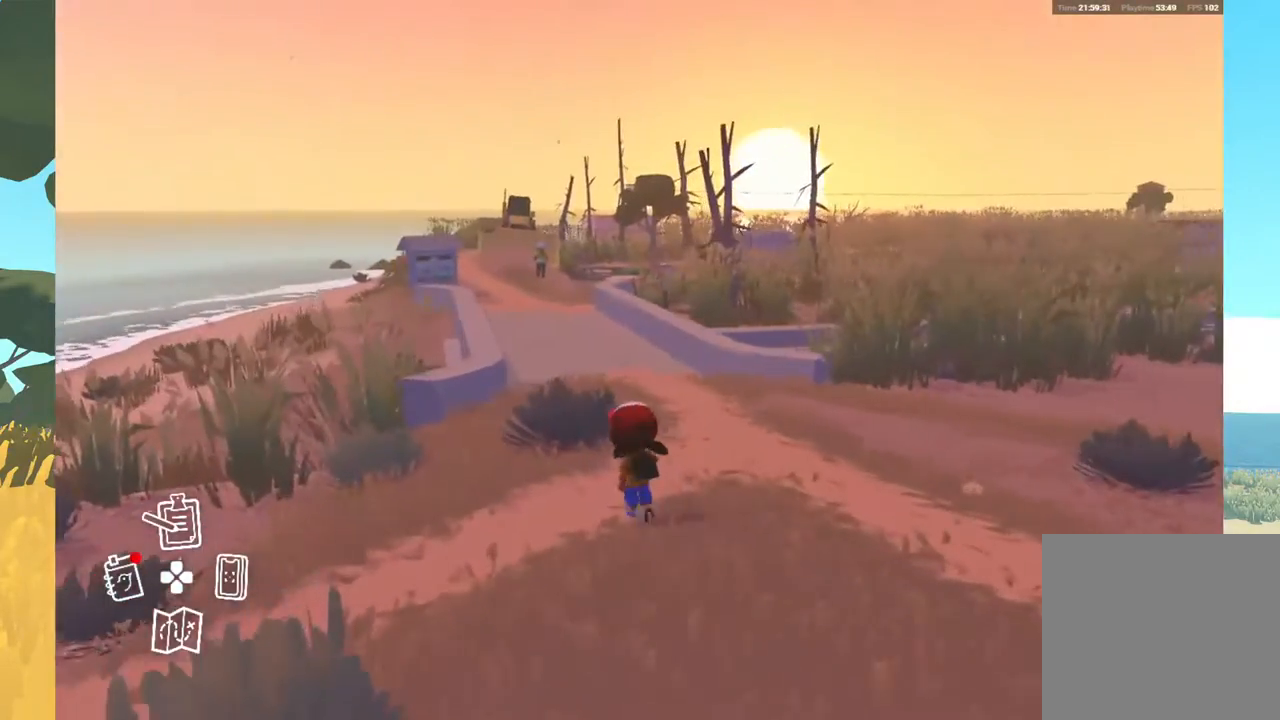
{"buttons": [], "left_stick": "up-left", "right_stick": "center", "events": [[283, "left_stick", "up-left"]]}
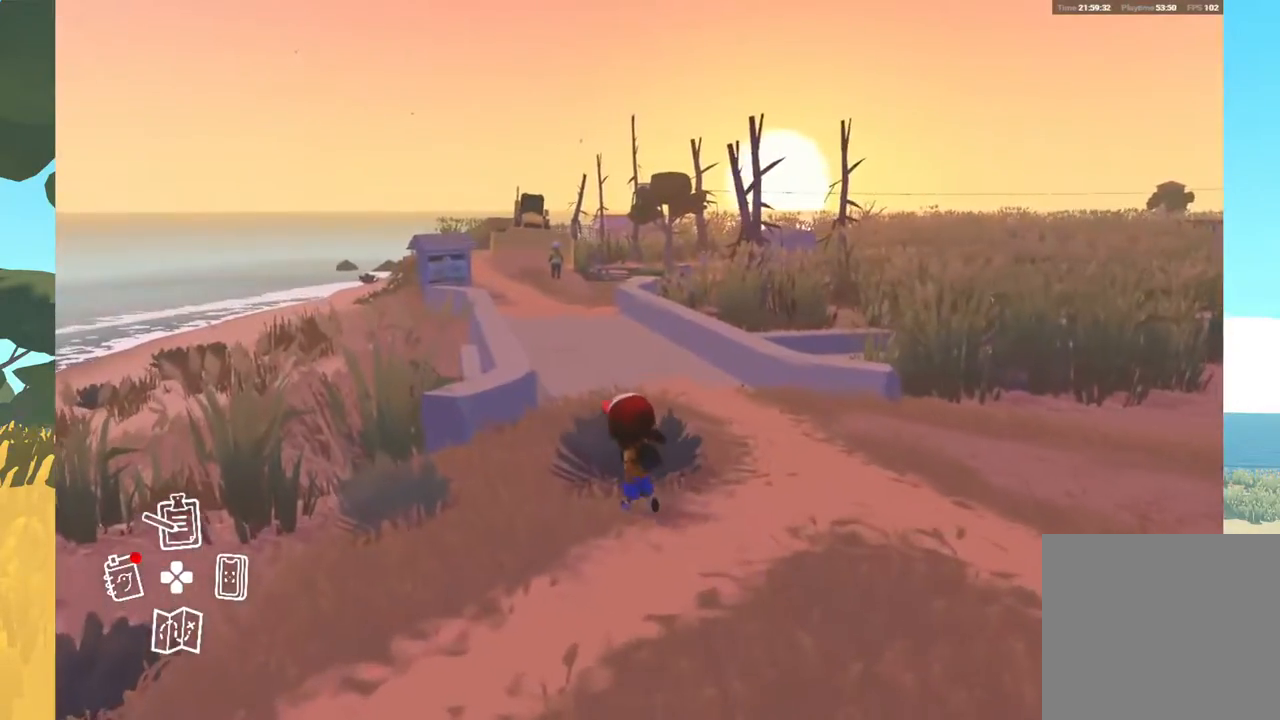
{"buttons": [], "left_stick": "center", "right_stick": "center", "events": [[133, "left_stick", "left"], [367, "left_stick", "center"]]}
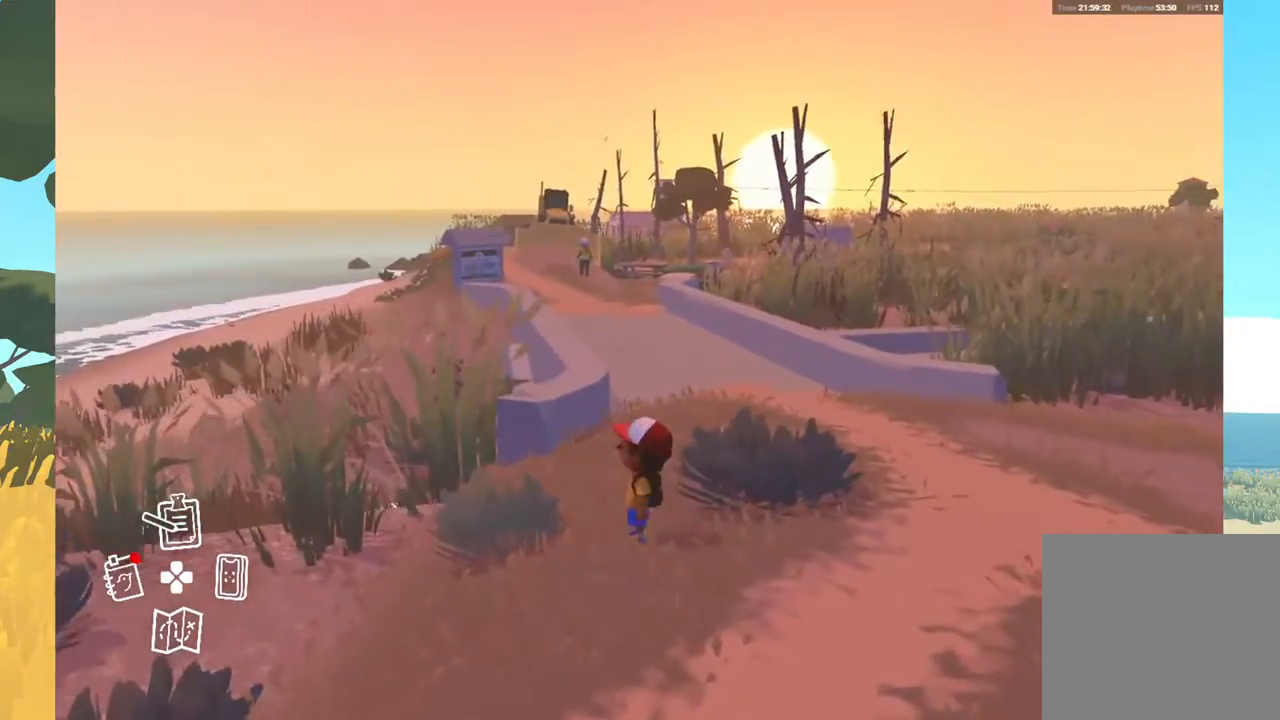
{"buttons": [], "left_stick": "up", "right_stick": "center", "events": [[50, "left_stick", "up"]]}
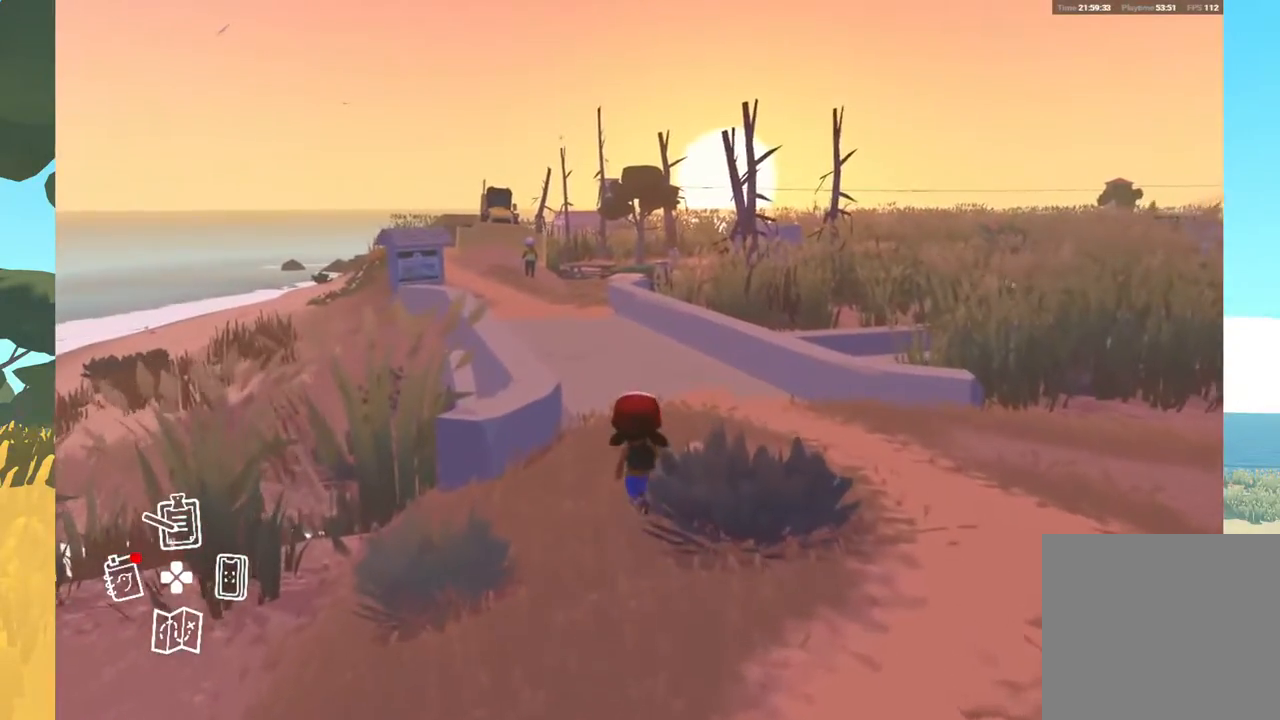
{"buttons": [], "left_stick": "up", "right_stick": "center", "events": []}
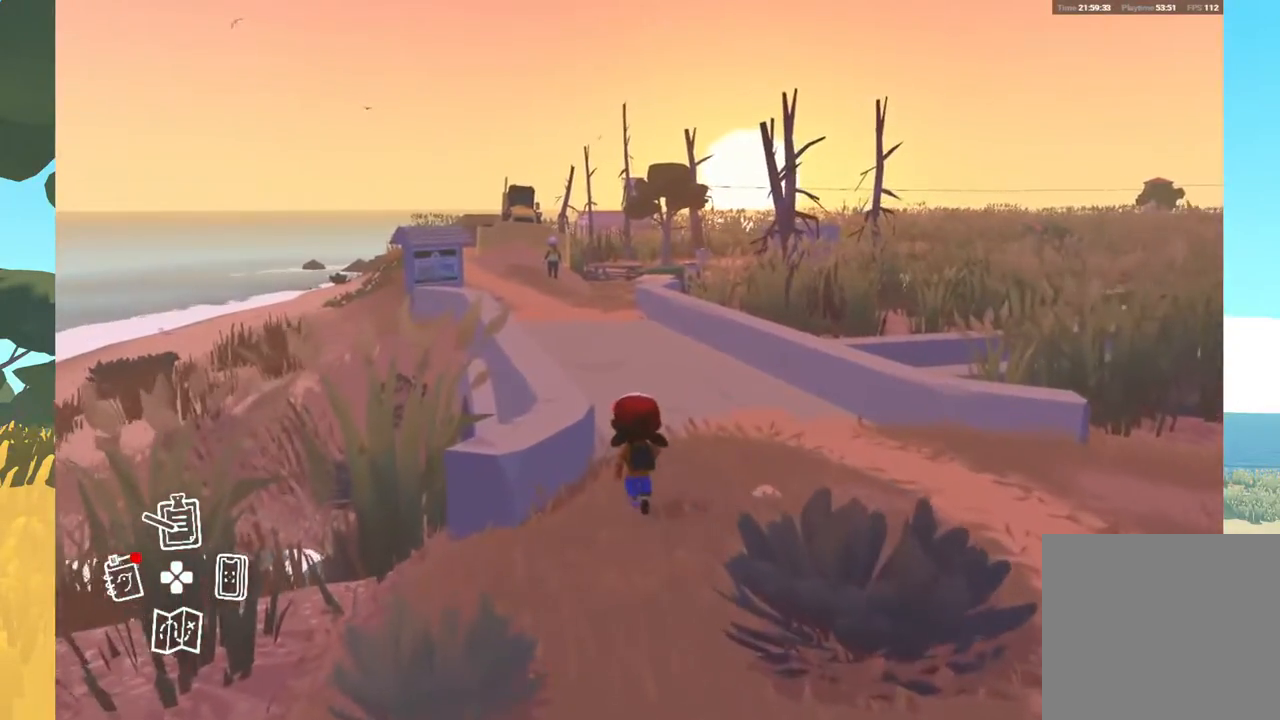
{"buttons": [], "left_stick": "center", "right_stick": "center", "events": [[367, "left_stick", "center"]]}
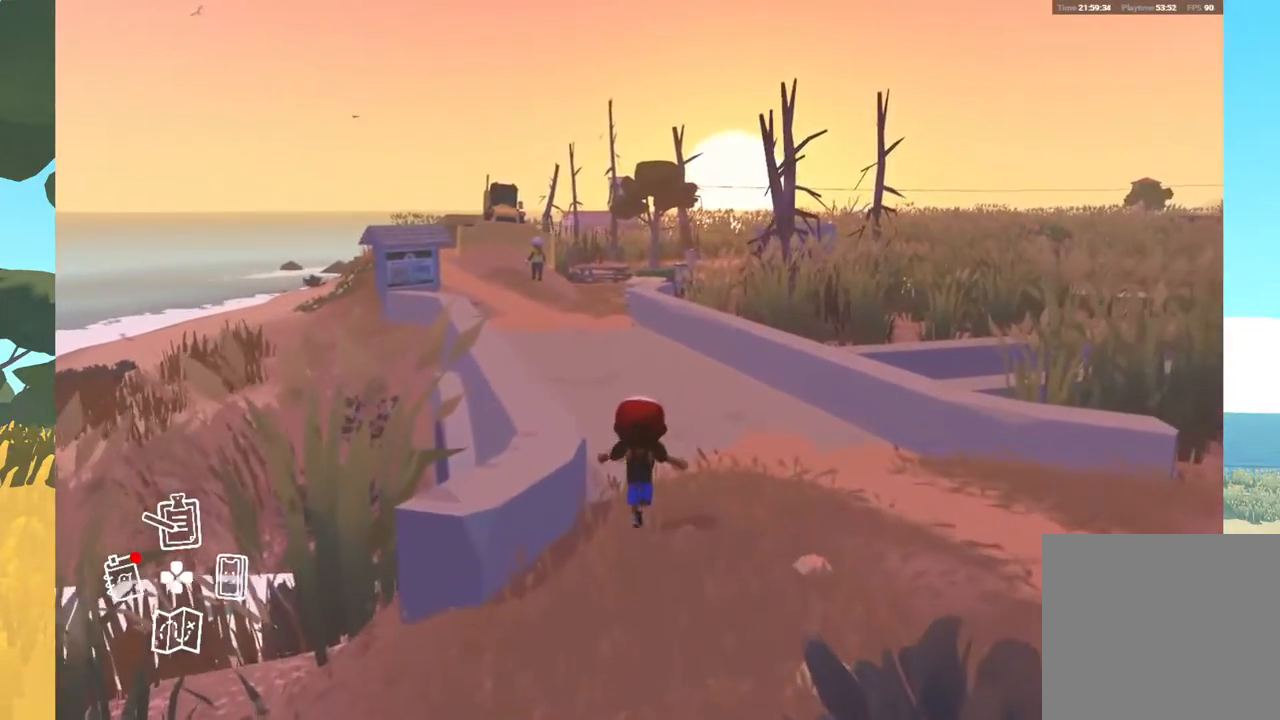
{"buttons": [], "left_stick": "down", "right_stick": "left", "events": [[233, "left_stick", "down"], [500, "right_stick", "left"]]}
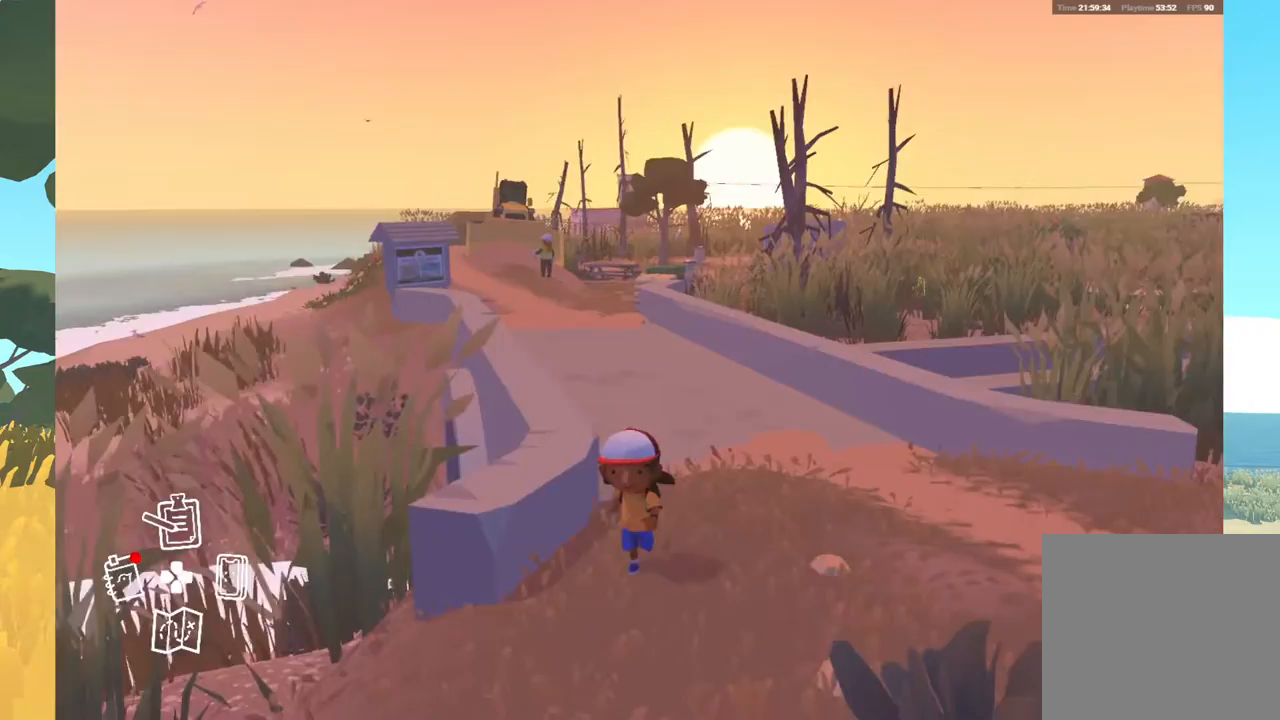
{"buttons": [], "left_stick": "left", "right_stick": "left", "events": [[83, "left_stick", "down-left"], [417, "left_stick", "left"]]}